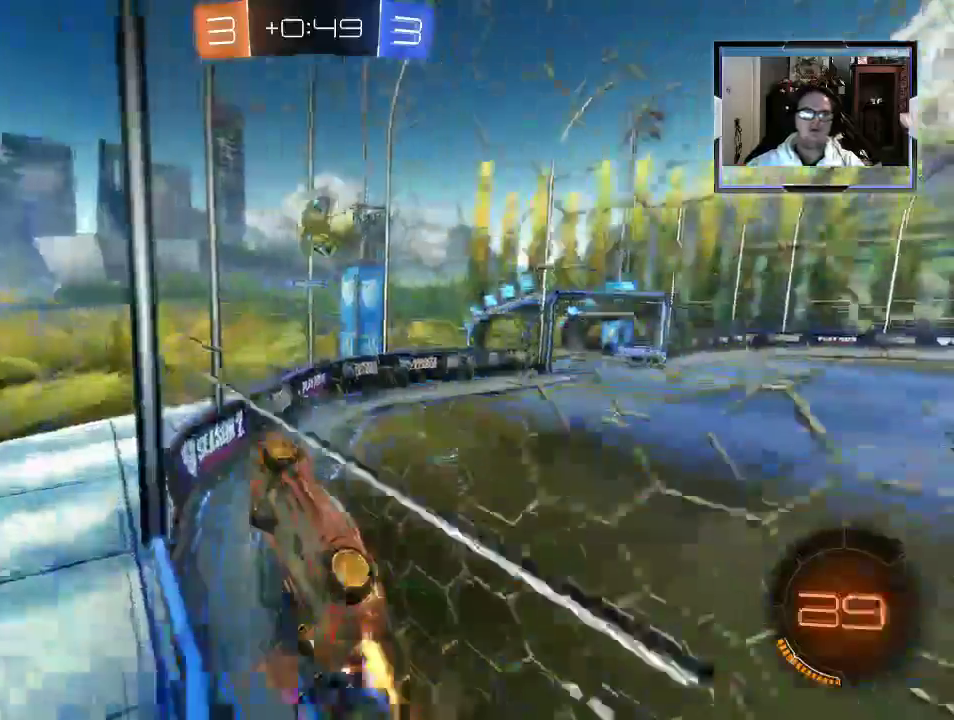
Gameplay with a controller (Xbox layout); each line is a JSON object with the inputs held at the frame after it. "events" lists button and stick changes between this image and that frame as [ms after this image, input, new state], when the widget could be followed in between. Not read: L3 R1 R3.
{"buttons": ["A", "R2"], "left_stick": "right", "right_stick": "center", "events": [[83, "Y", "down"], [104, "left_stick", "down"], [292, "Y", "up"], [438, "A", "down"], [458, "left_stick", "right"]]}
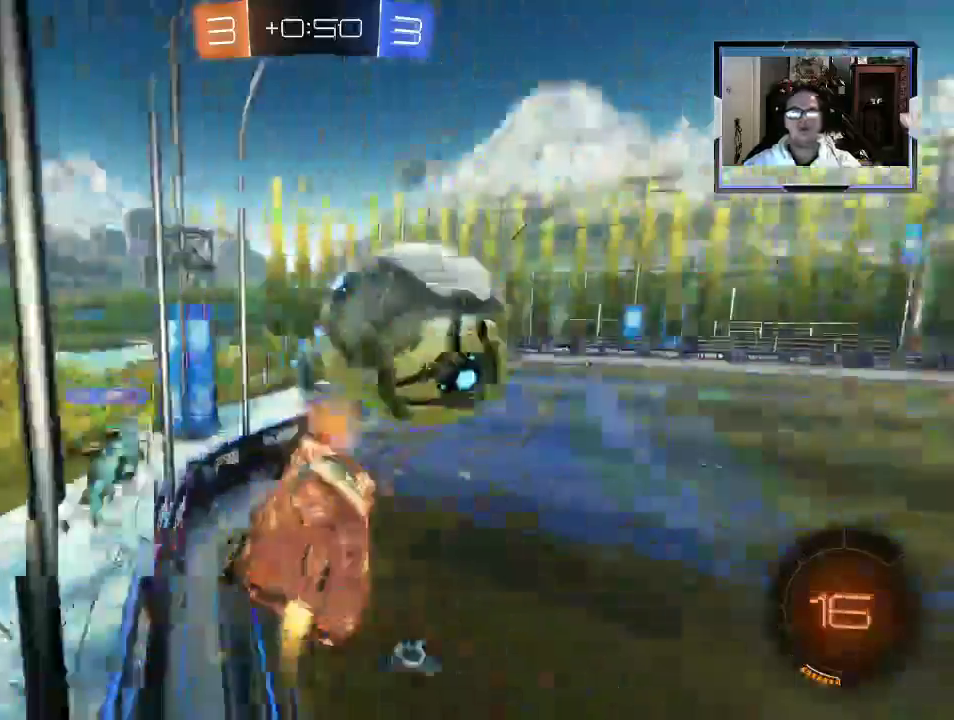
{"buttons": ["R2"], "left_stick": "center", "right_stick": "center", "events": [[42, "A", "up"], [250, "left_stick", "center"]]}
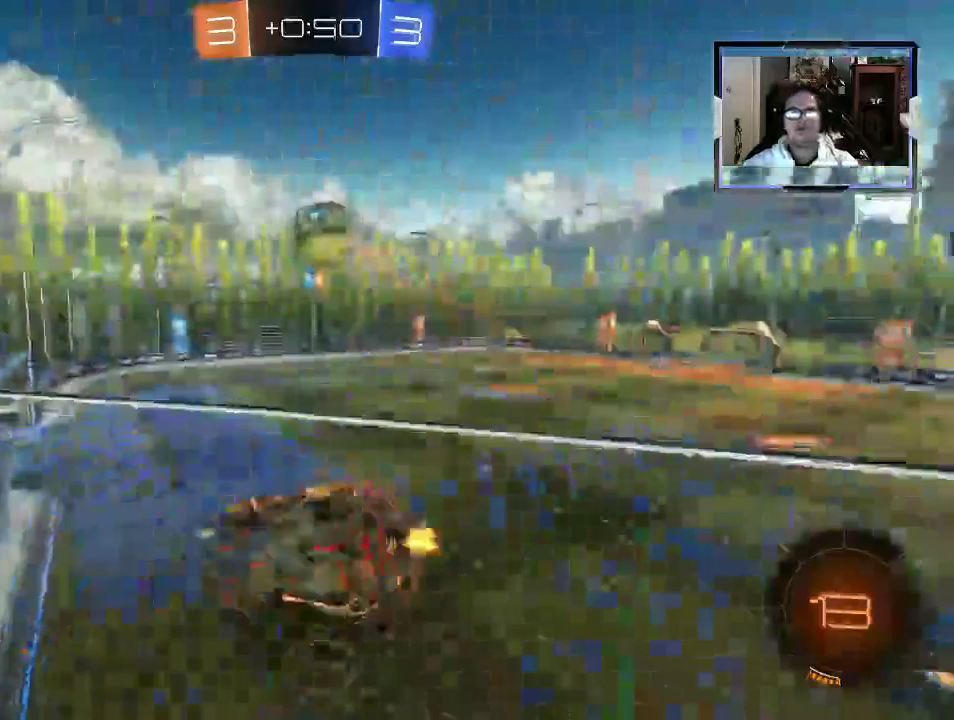
{"buttons": ["R2"], "left_stick": "down-right", "right_stick": "center", "events": [[208, "left_stick", "right"], [500, "left_stick", "down-right"]]}
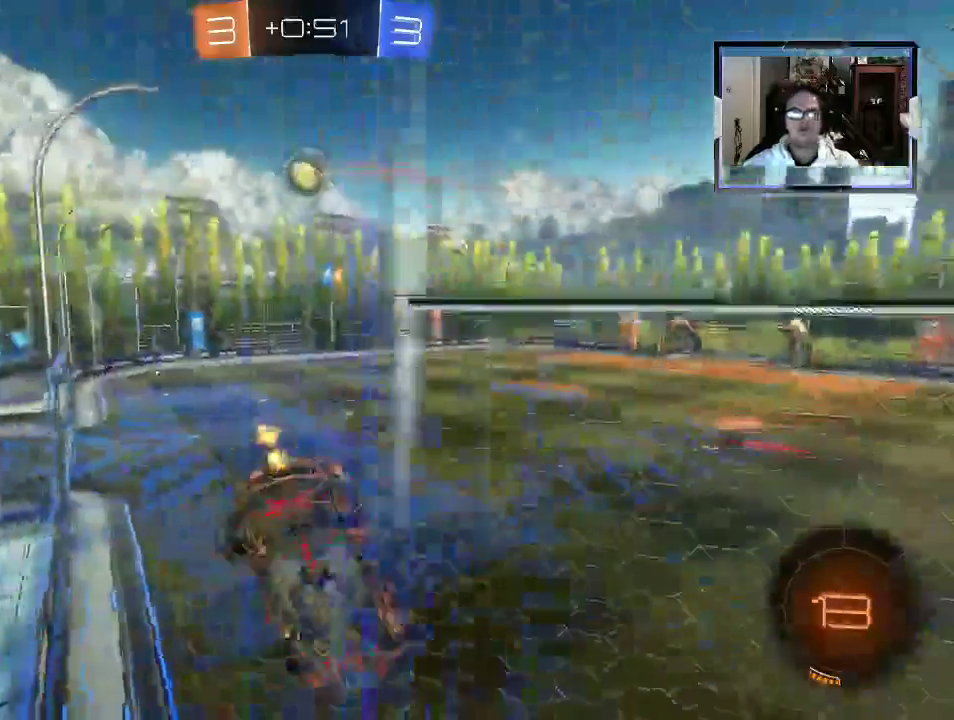
{"buttons": ["R2"], "left_stick": "center", "right_stick": "center", "events": [[271, "left_stick", "left"], [458, "left_stick", "center"]]}
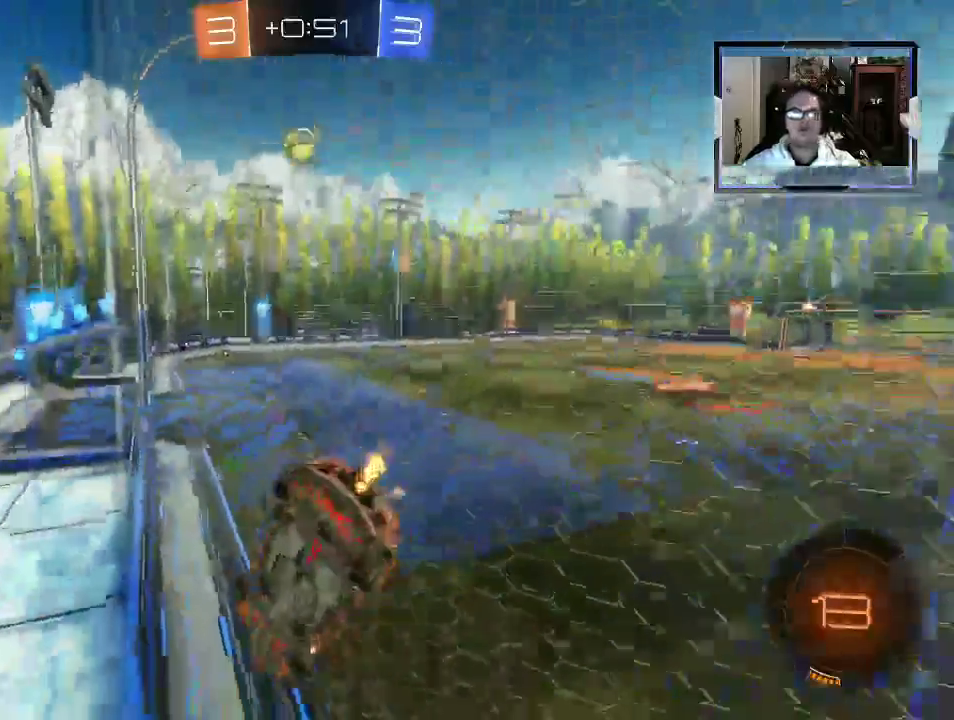
{"buttons": ["R2"], "left_stick": "left", "right_stick": "center", "events": [[62, "left_stick", "up-left"], [146, "left_stick", "center"], [396, "left_stick", "left"]]}
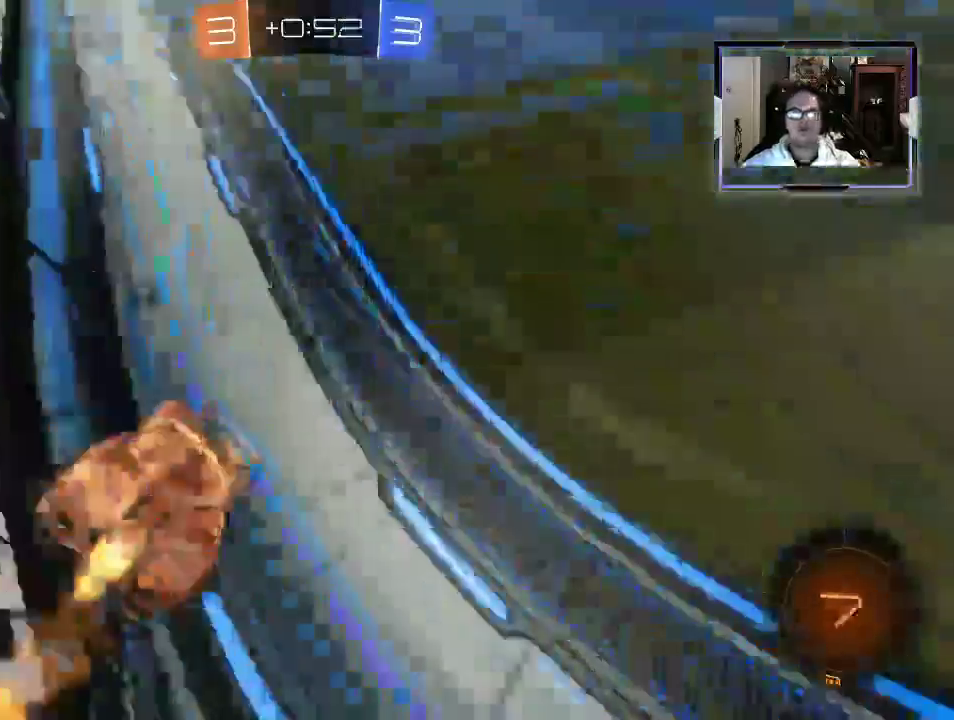
{"buttons": ["L1", "R2"], "left_stick": "up", "right_stick": "center", "events": [[83, "left_stick", "center"], [146, "L1", "down"], [250, "L1", "up"], [375, "left_stick", "down"], [438, "A", "down"], [479, "left_stick", "up"], [500, "A", "up"], [500, "L1", "down"]]}
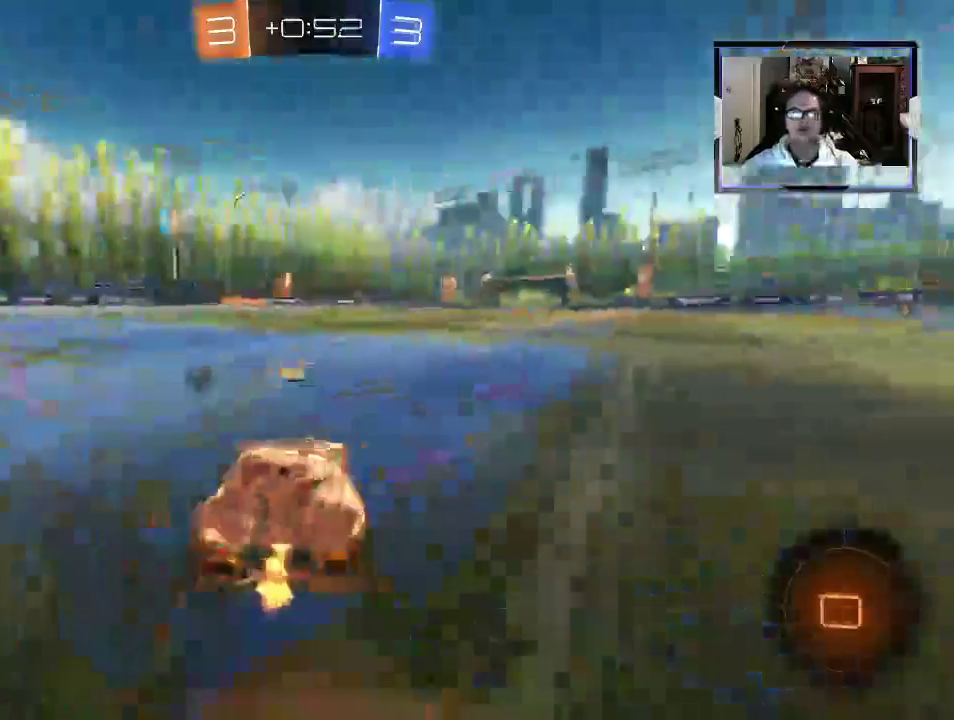
{"buttons": ["R2"], "left_stick": "up", "right_stick": "center", "events": [[62, "A", "down"], [104, "L1", "up"], [146, "A", "up"]]}
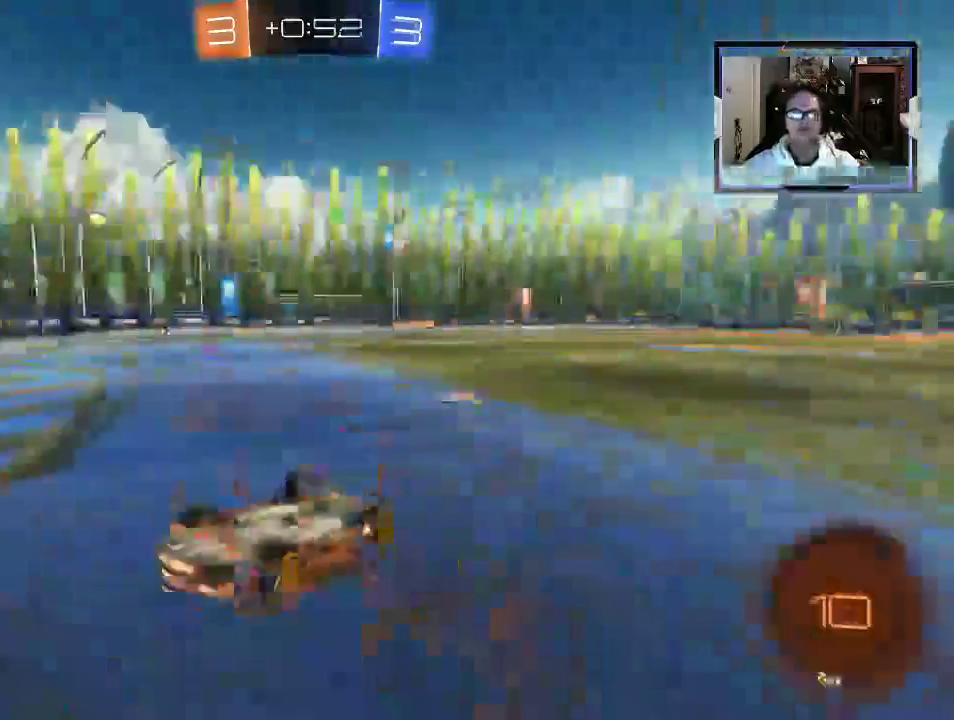
{"buttons": ["R2"], "left_stick": "center", "right_stick": "center", "events": [[21, "L1", "down"], [312, "left_stick", "center"], [375, "L1", "up"]]}
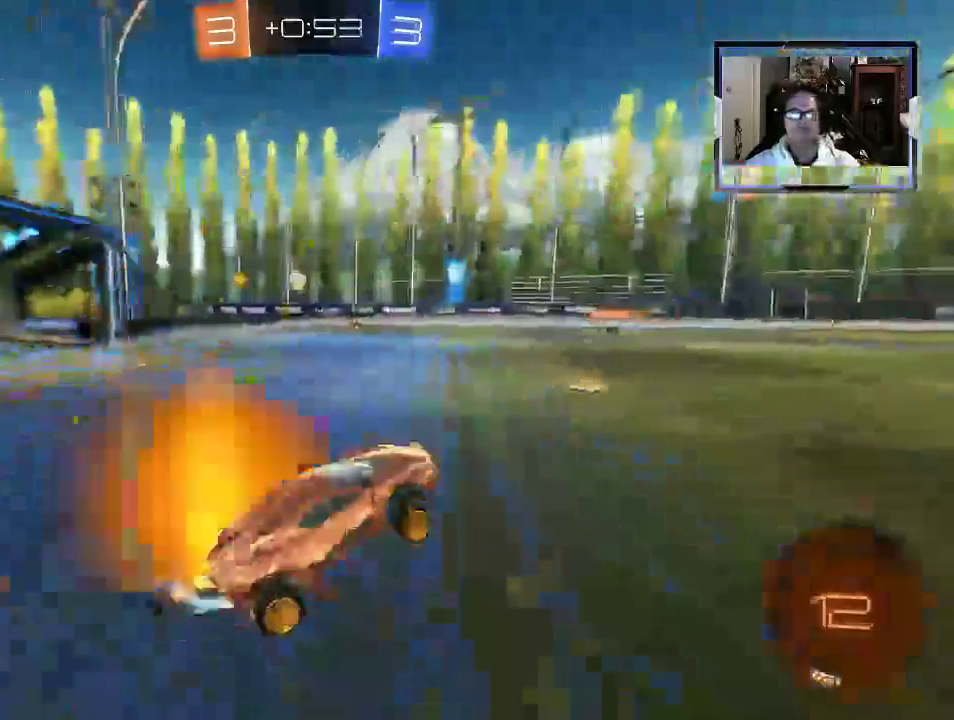
{"buttons": ["R2"], "left_stick": "left", "right_stick": "center", "events": [[62, "L1", "down"], [83, "left_stick", "left"], [500, "L1", "up"]]}
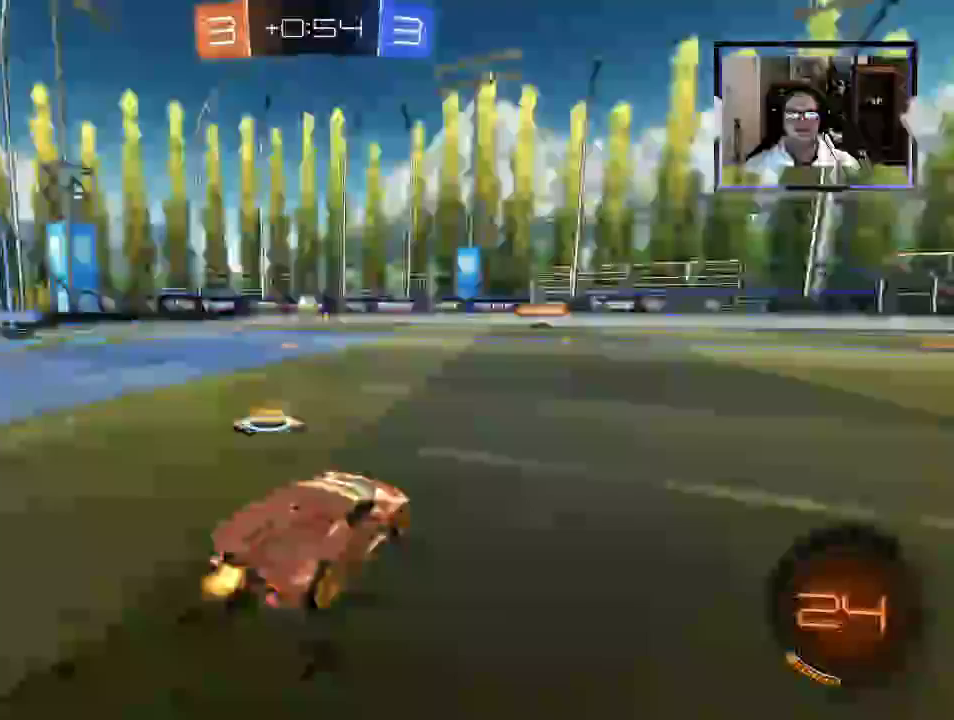
{"buttons": ["R2"], "left_stick": "right", "right_stick": "center", "events": [[146, "left_stick", "right"]]}
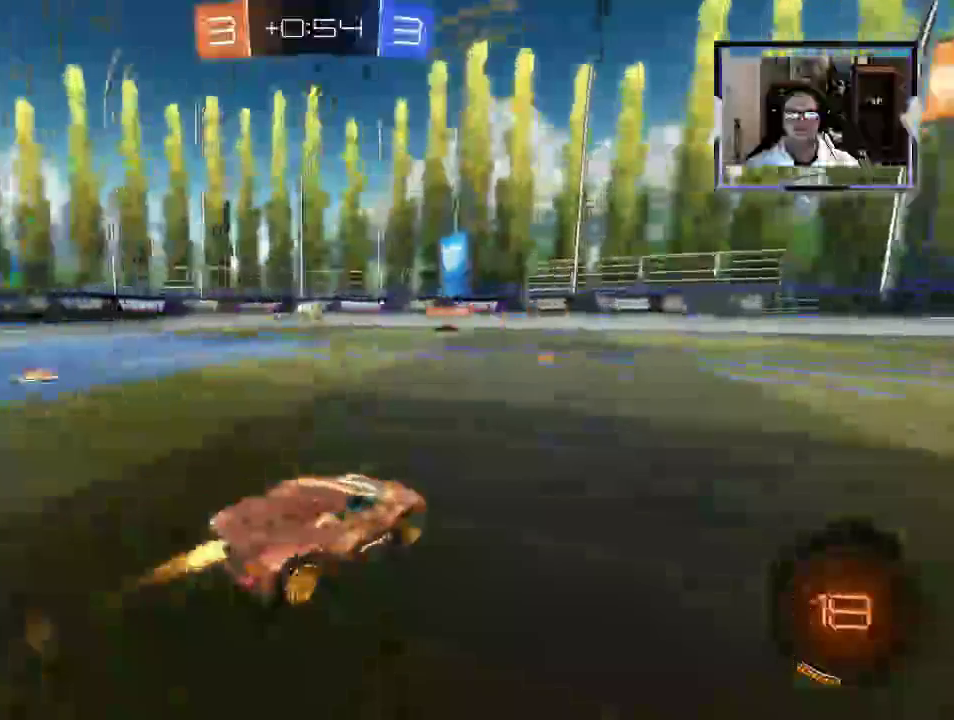
{"buttons": ["R2"], "left_stick": "right", "right_stick": "center", "events": [[21, "left_stick", "left"], [312, "left_stick", "center"], [396, "left_stick", "right"]]}
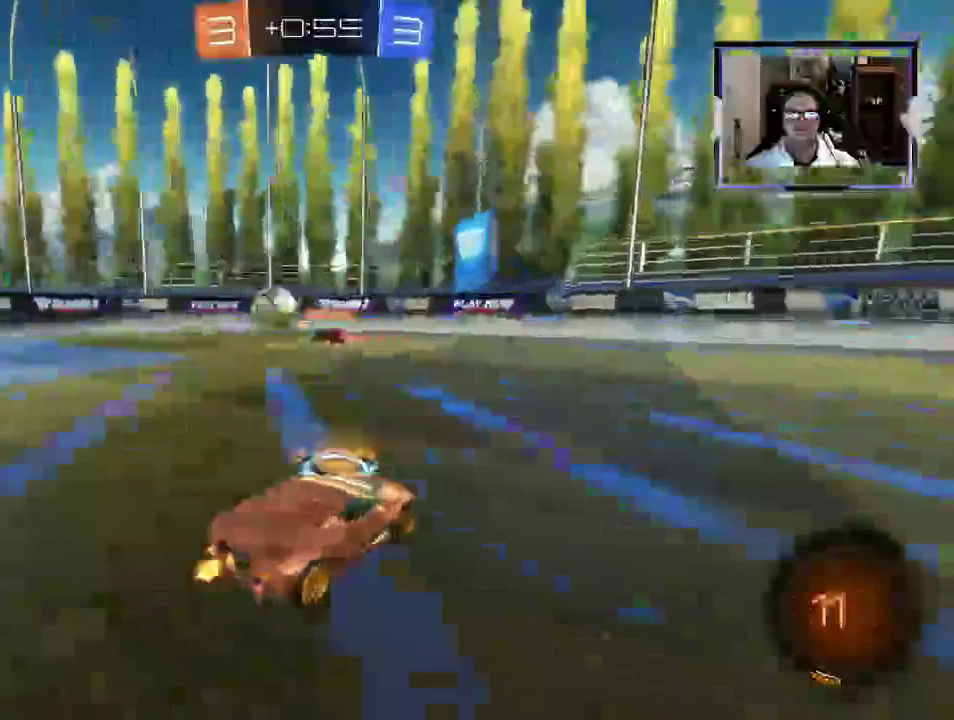
{"buttons": ["L1", "R2"], "left_stick": "center", "right_stick": "center", "events": [[104, "X", "down"], [208, "X", "up"], [250, "L1", "down"], [396, "left_stick", "center"]]}
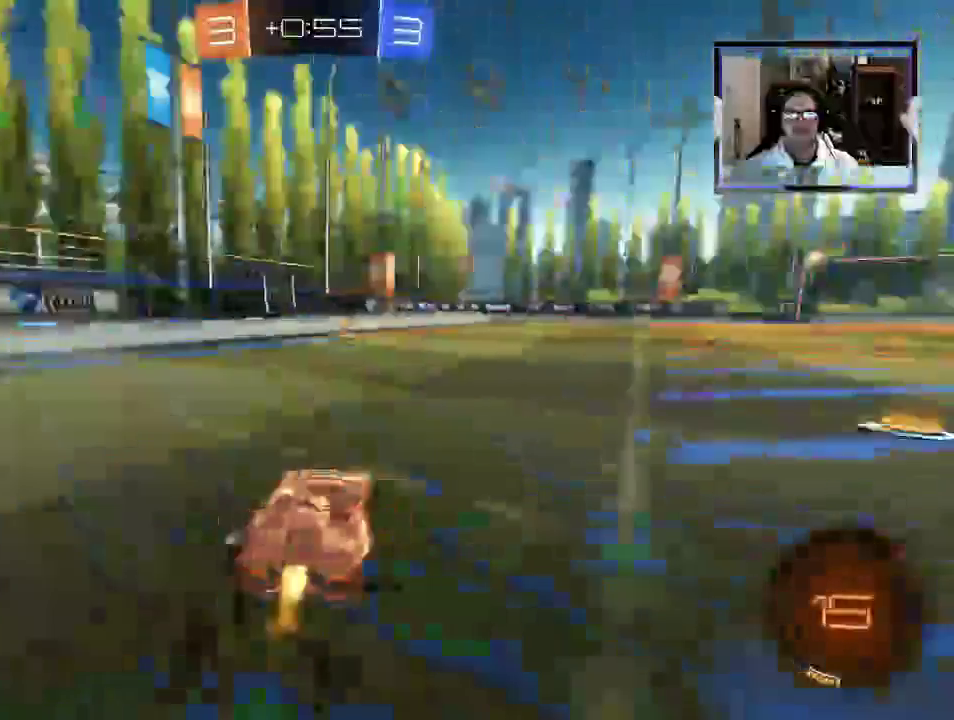
{"buttons": ["L1", "R2"], "left_stick": "center", "right_stick": "center", "events": [[292, "left_stick", "left"], [417, "left_stick", "center"]]}
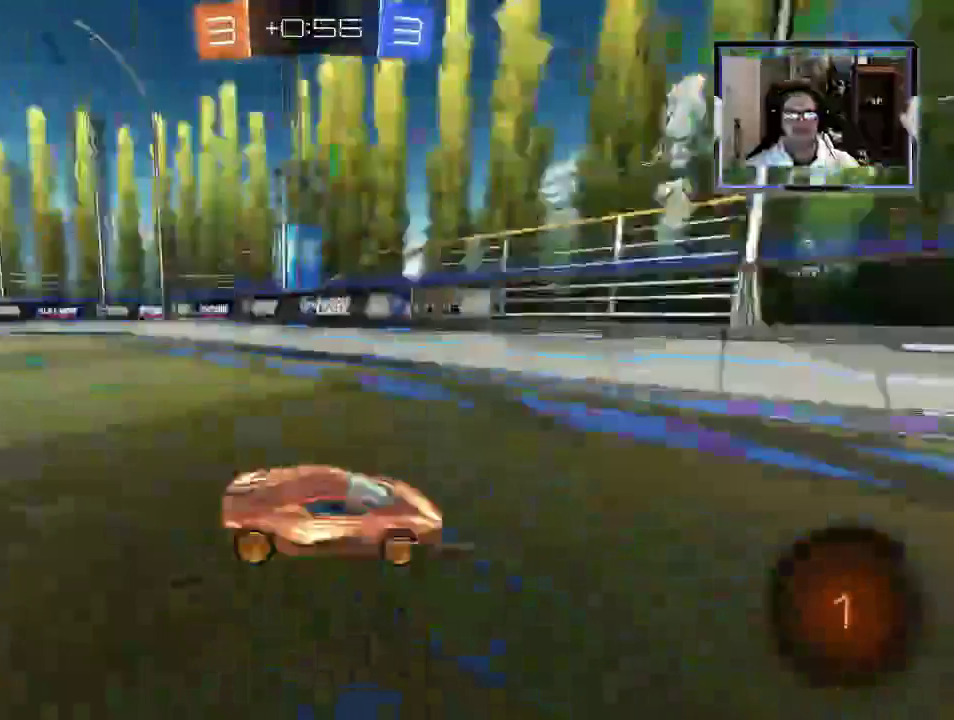
{"buttons": ["L1", "R2"], "left_stick": "right", "right_stick": "center", "events": [[188, "left_stick", "right"], [208, "X", "down"], [333, "X", "up"]]}
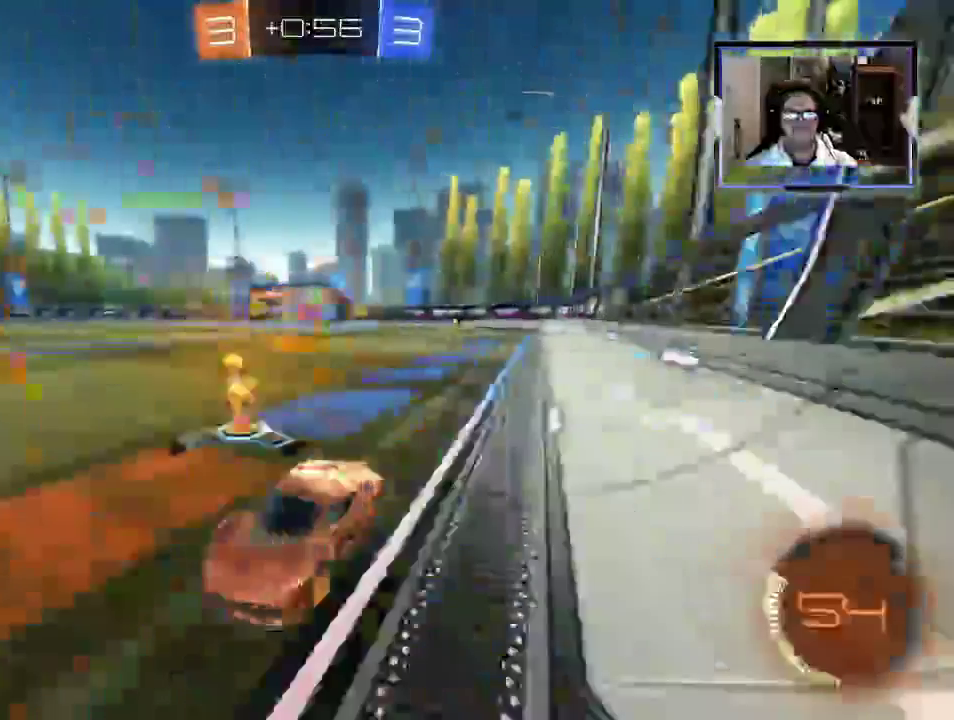
{"buttons": ["L1", "R2"], "left_stick": "right", "right_stick": "center", "events": [[125, "X", "down"], [208, "X", "up"]]}
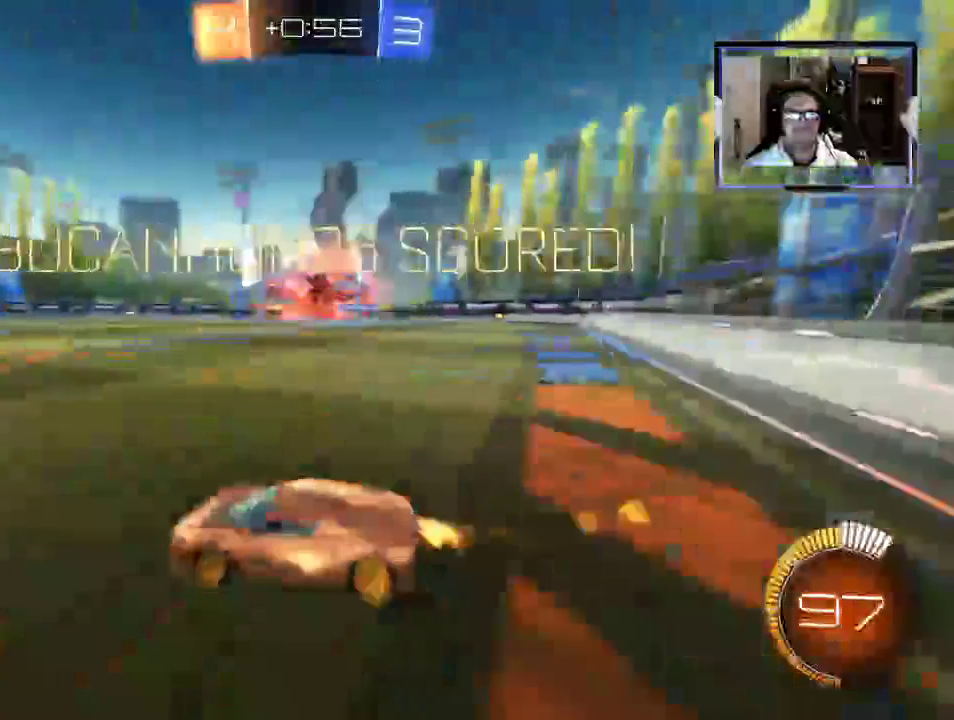
{"buttons": ["L1", "R2"], "left_stick": "right", "right_stick": "center", "events": []}
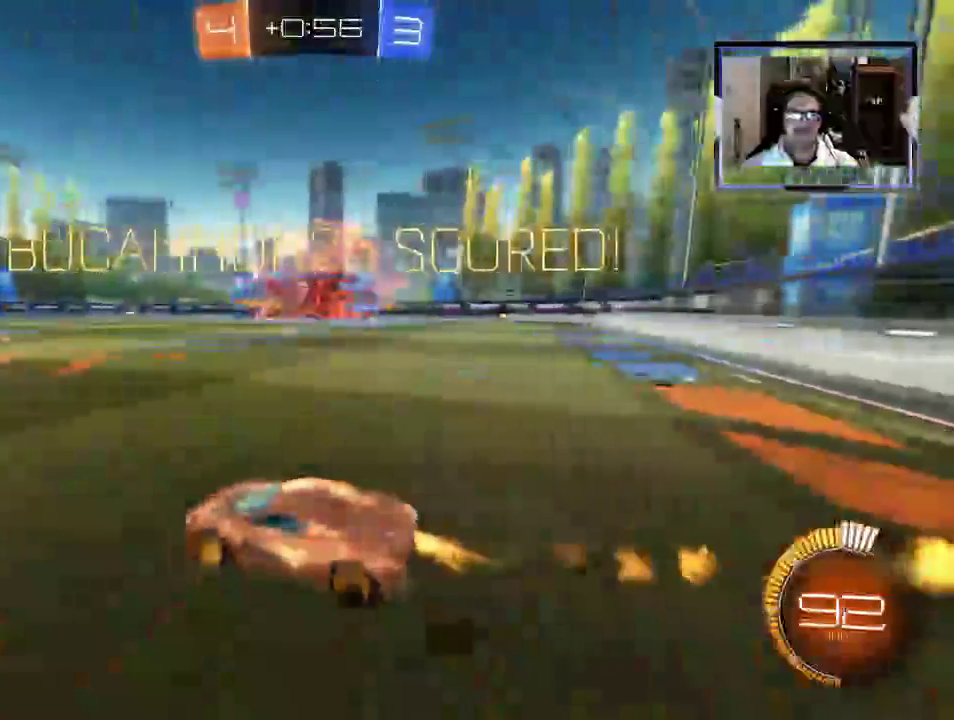
{"buttons": ["A", "R2"], "left_stick": "down-right", "right_stick": "center", "events": [[312, "L1", "up"], [438, "A", "down"], [458, "left_stick", "down-right"]]}
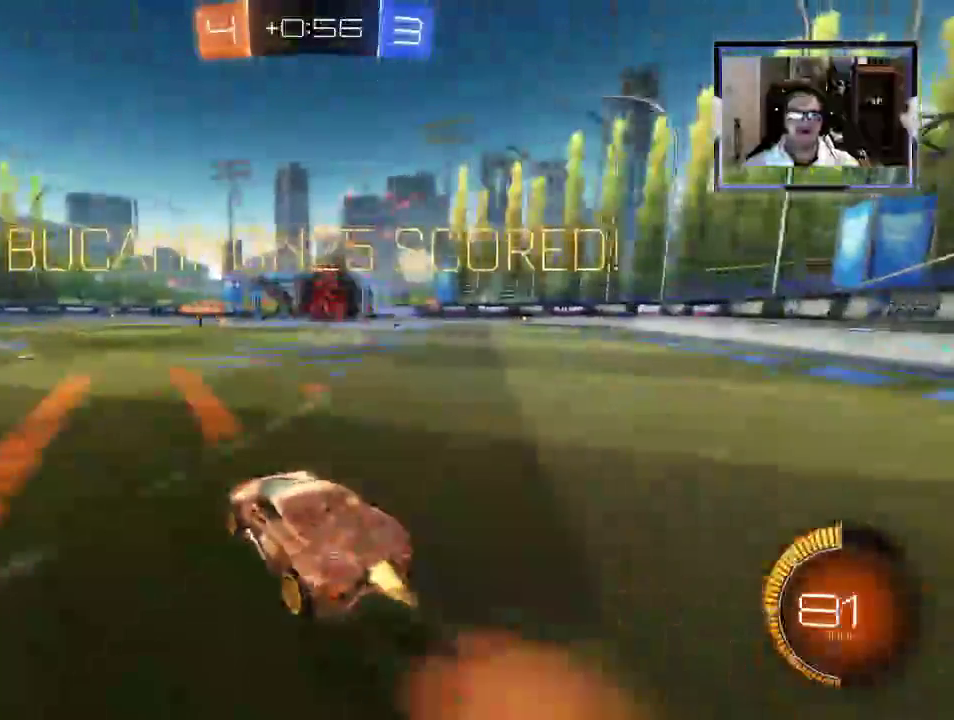
{"buttons": ["Y", "R2"], "left_stick": "down-left", "right_stick": "center", "events": [[62, "A", "up"], [104, "A", "down"], [146, "left_stick", "left"], [208, "A", "up"], [312, "Y", "down"], [479, "left_stick", "down-left"]]}
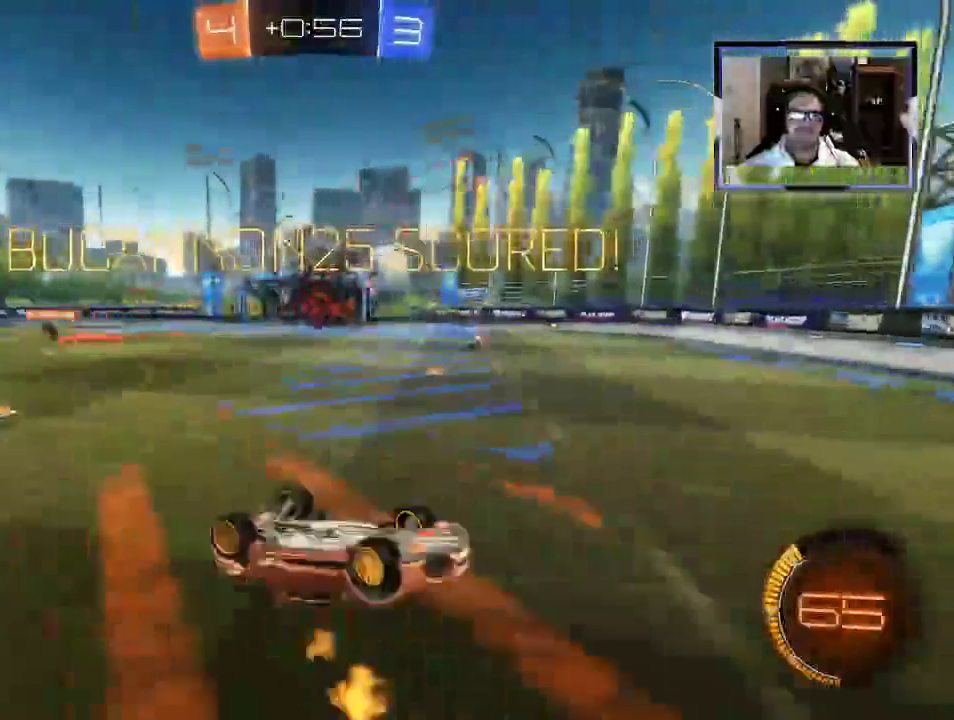
{"buttons": ["R2"], "left_stick": "down", "right_stick": "center", "events": [[21, "left_stick", "down"], [354, "Y", "up"]]}
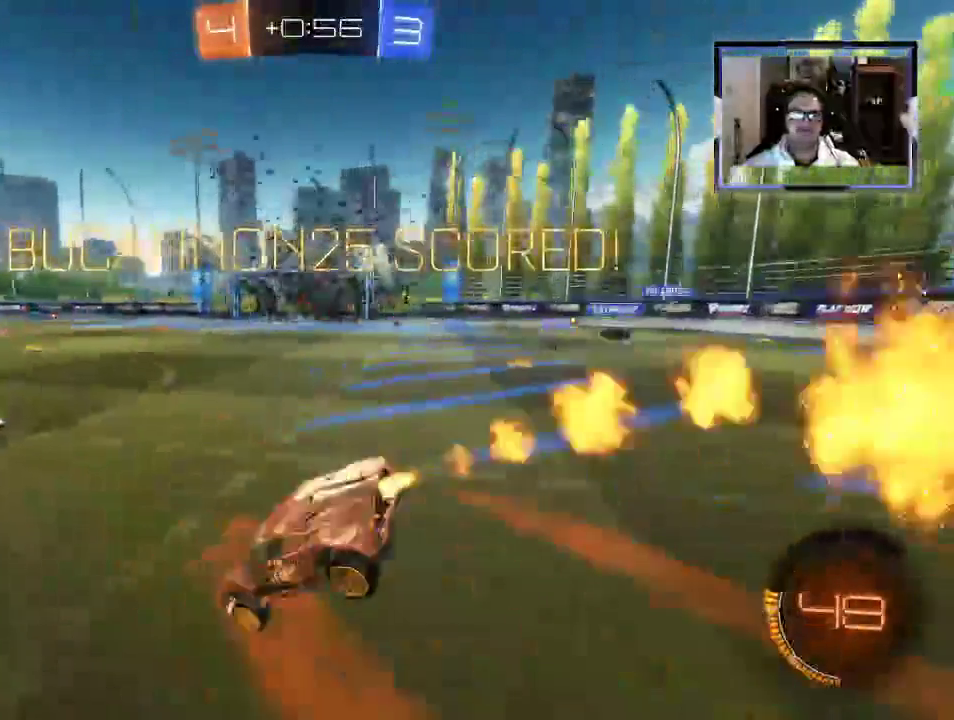
{"buttons": ["L1", "R2"], "left_stick": "up", "right_stick": "center", "events": [[83, "left_stick", "left"], [208, "A", "down"], [208, "left_stick", "up-left"], [250, "L1", "down"], [312, "A", "up"], [375, "A", "down"], [375, "left_stick", "up"], [479, "A", "up"]]}
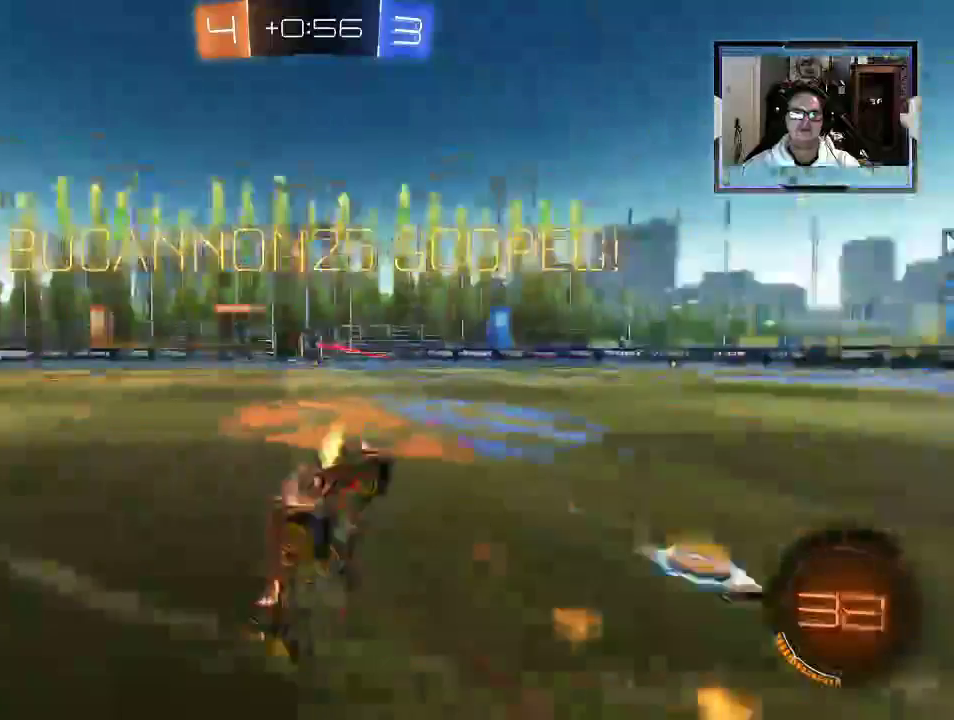
{"buttons": ["Y", "R2"], "left_stick": "center", "right_stick": "center", "events": [[83, "L1", "up"], [125, "Y", "down"], [167, "left_stick", "center"], [292, "left_stick", "down"], [417, "left_stick", "center"]]}
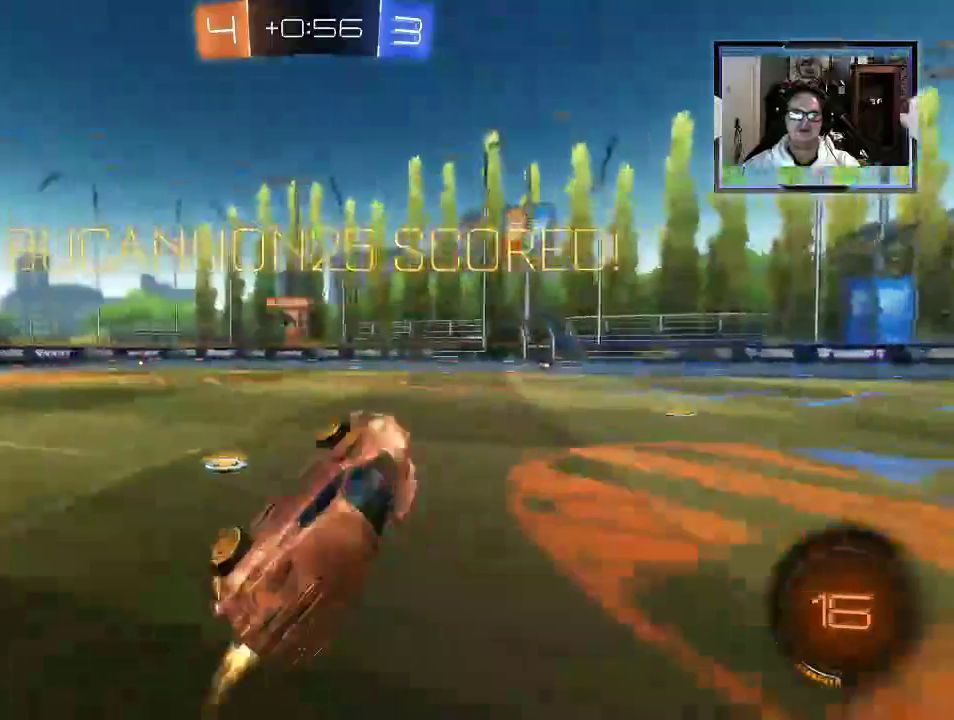
{"buttons": ["R2"], "left_stick": "down", "right_stick": "center", "events": [[62, "Y", "up"], [188, "left_stick", "left"], [250, "left_stick", "down"]]}
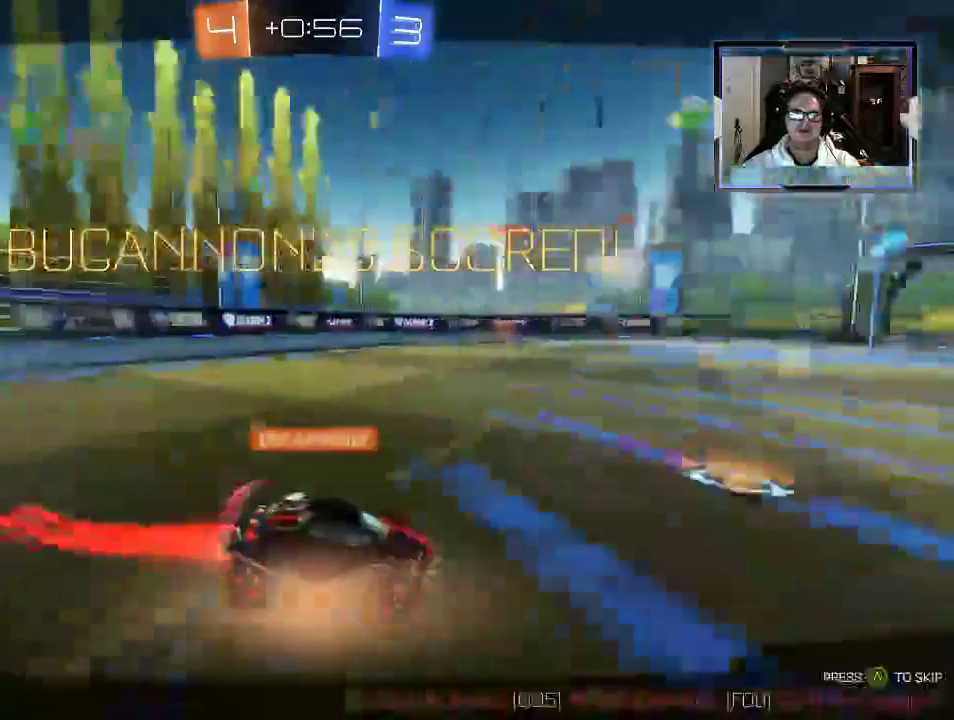
{"buttons": [], "left_stick": "center", "right_stick": "center", "events": [[42, "R2", "up"], [62, "left_stick", "center"], [83, "A", "down"], [167, "A", "up"]]}
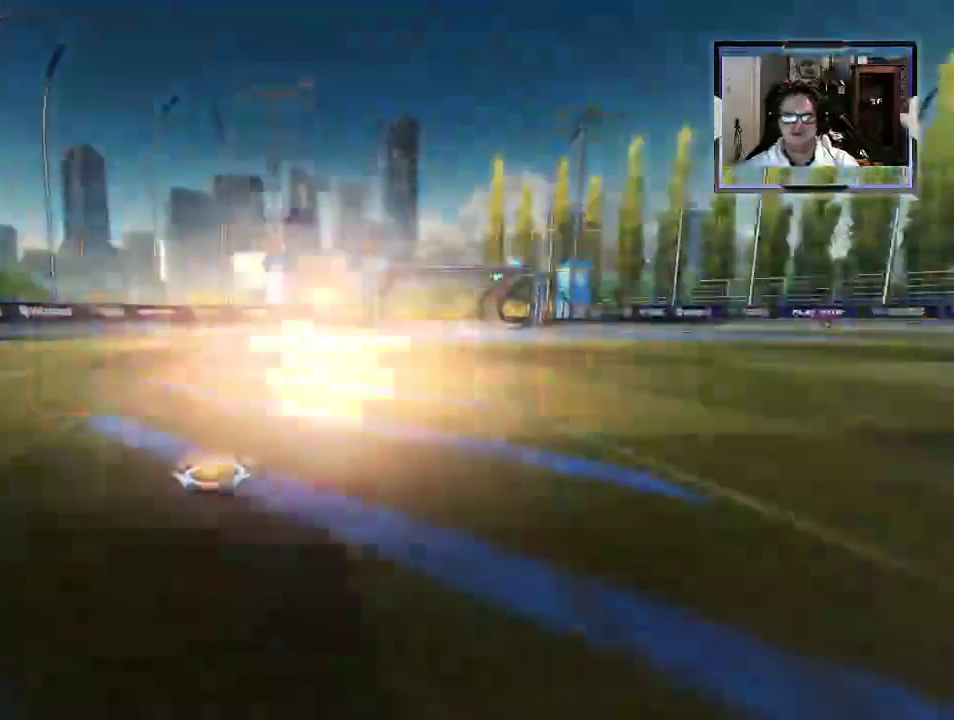
{"buttons": [], "left_stick": "center", "right_stick": "center", "events": []}
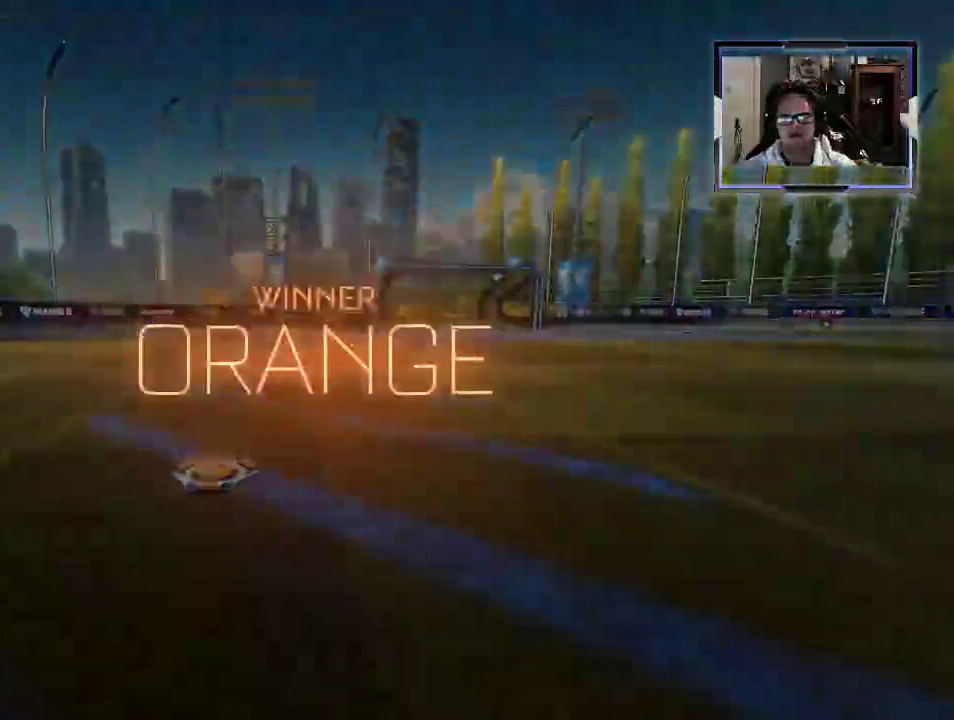
{"buttons": [], "left_stick": "center", "right_stick": "center", "events": []}
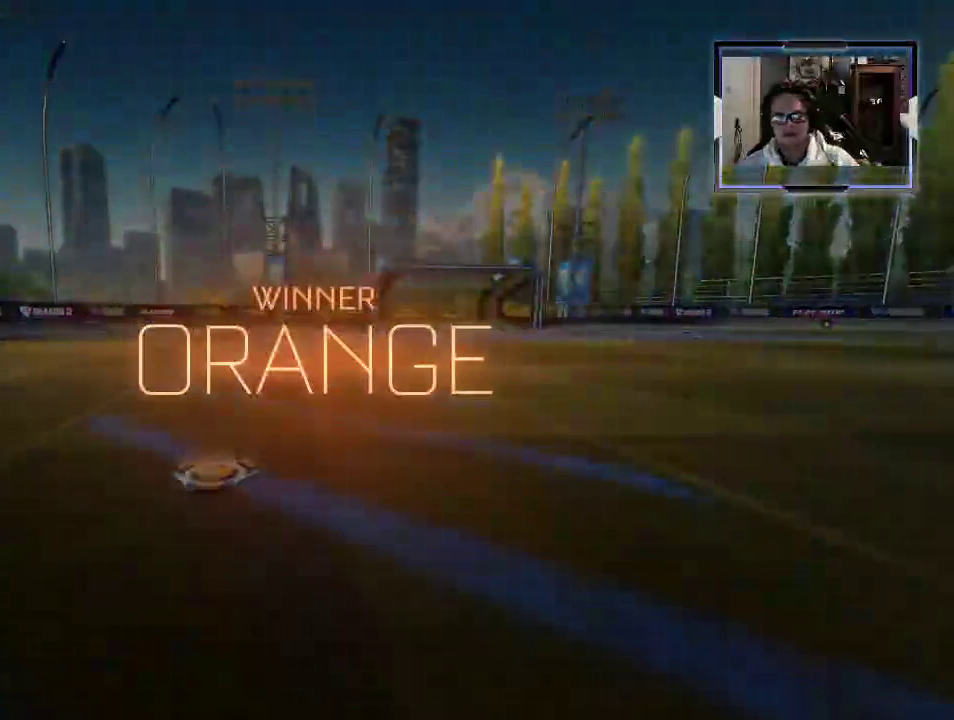
{"buttons": [], "left_stick": "center", "right_stick": "center", "events": []}
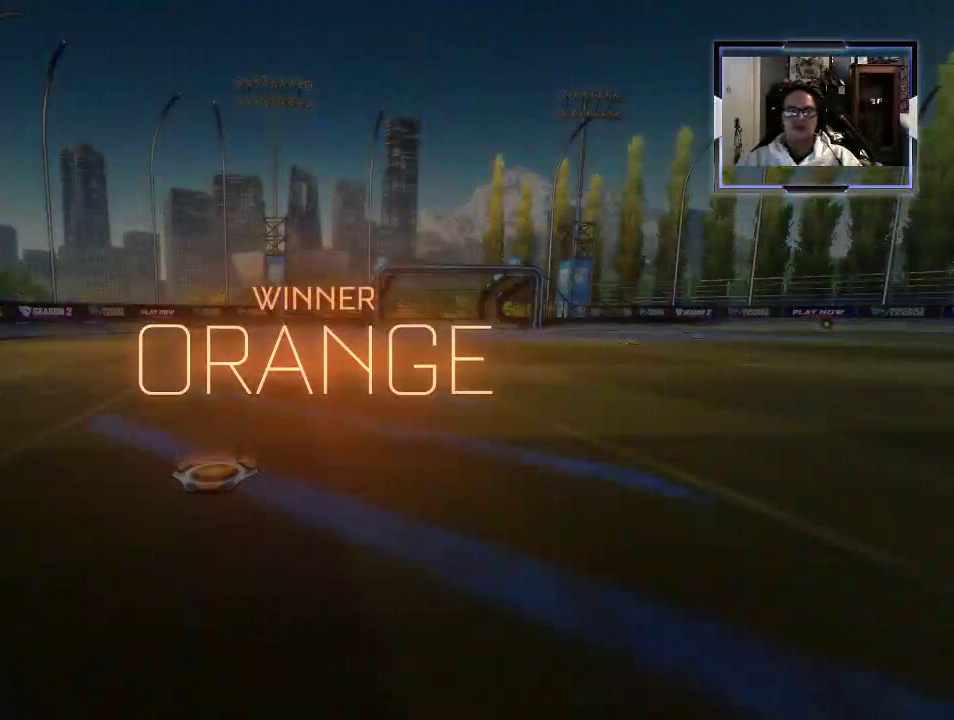
{"buttons": ["DPAD_DOWN"], "left_stick": "center", "right_stick": "center", "events": [[21, "DPAD_DOWN", "down"]]}
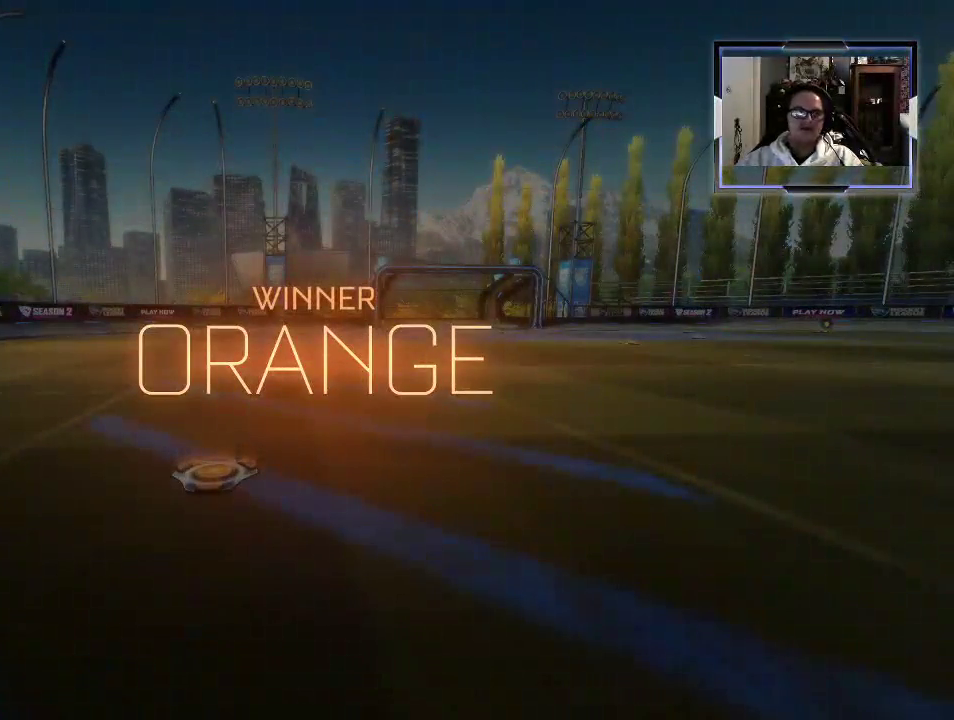
{"buttons": [], "left_stick": "center", "right_stick": "center", "events": [[417, "DPAD_DOWN", "up"]]}
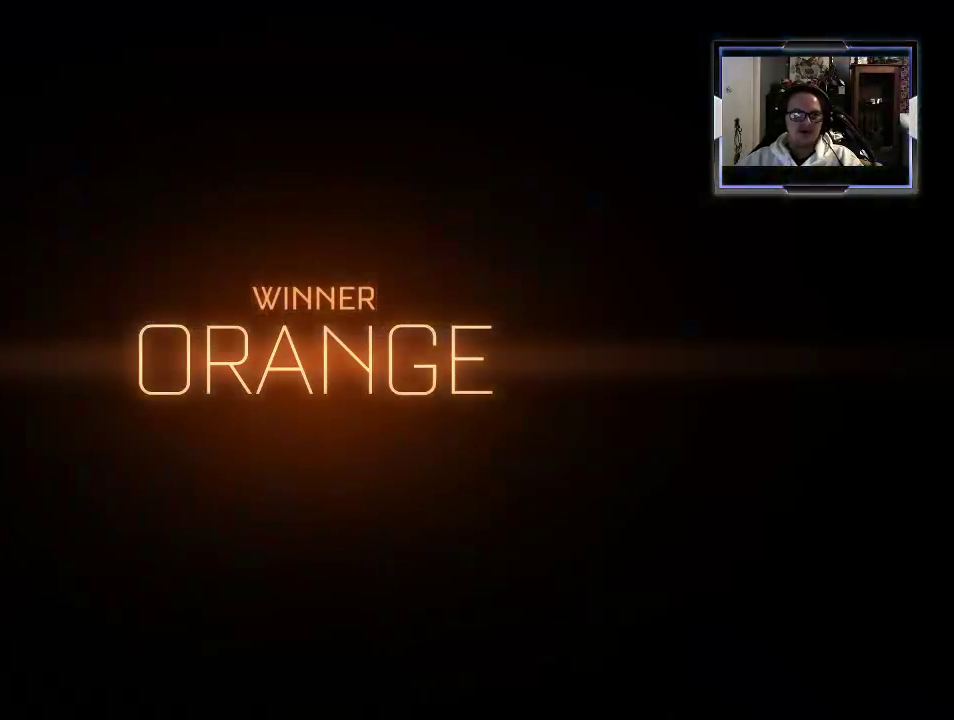
{"buttons": [], "left_stick": "center", "right_stick": "center", "events": []}
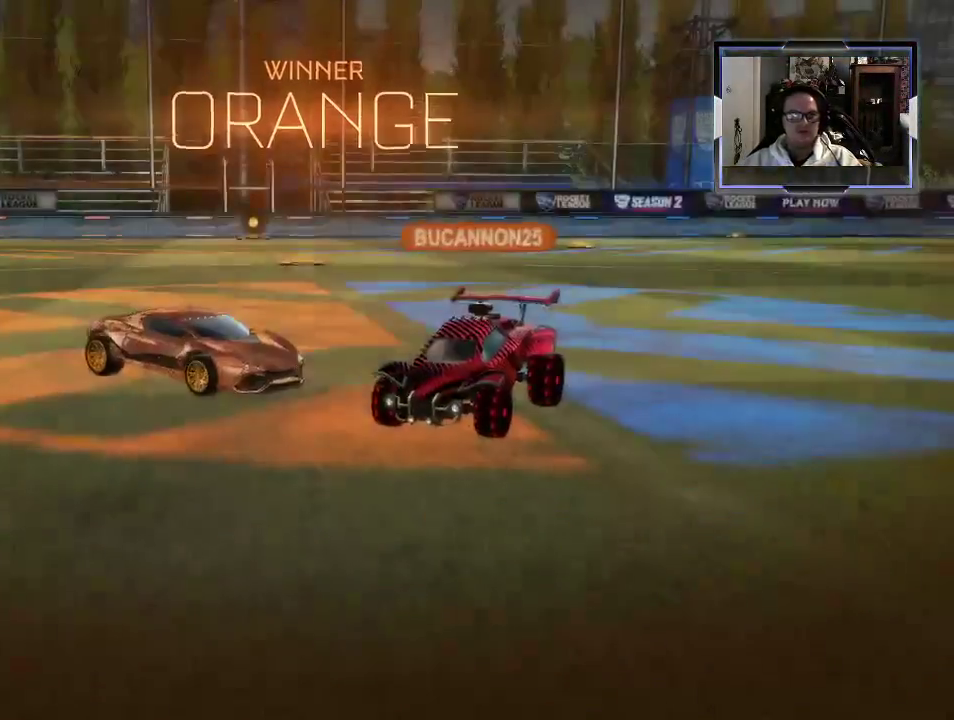
{"buttons": [], "left_stick": "center", "right_stick": "center", "events": []}
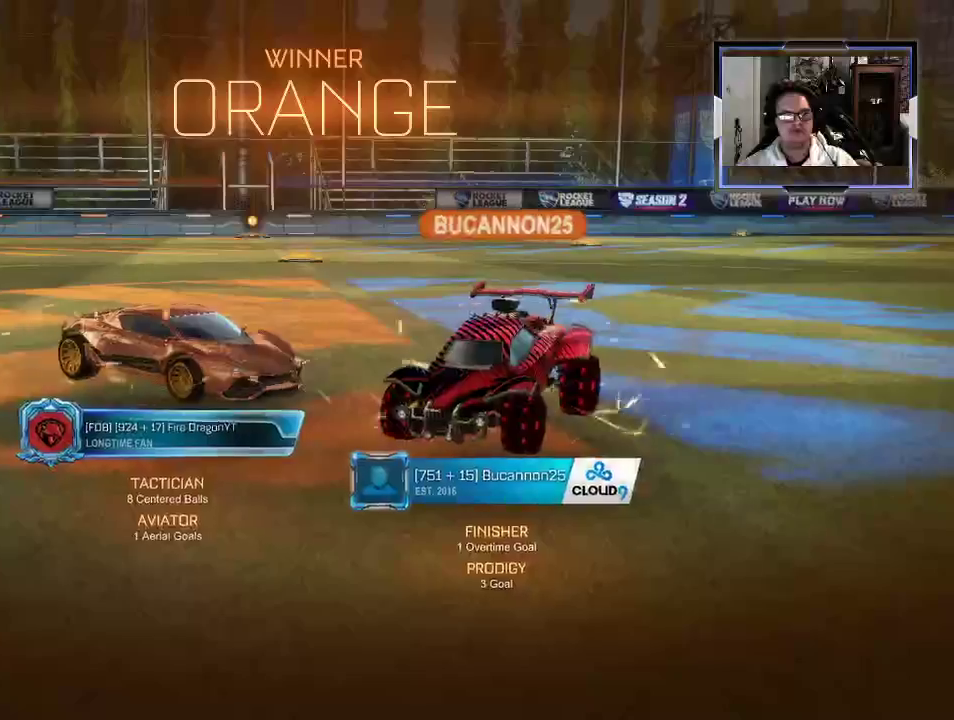
{"buttons": [], "left_stick": "center", "right_stick": "center", "events": [[208, "DPAD_RIGHT", "down"], [271, "DPAD_RIGHT", "up"], [354, "DPAD_RIGHT", "down"], [438, "DPAD_RIGHT", "up"]]}